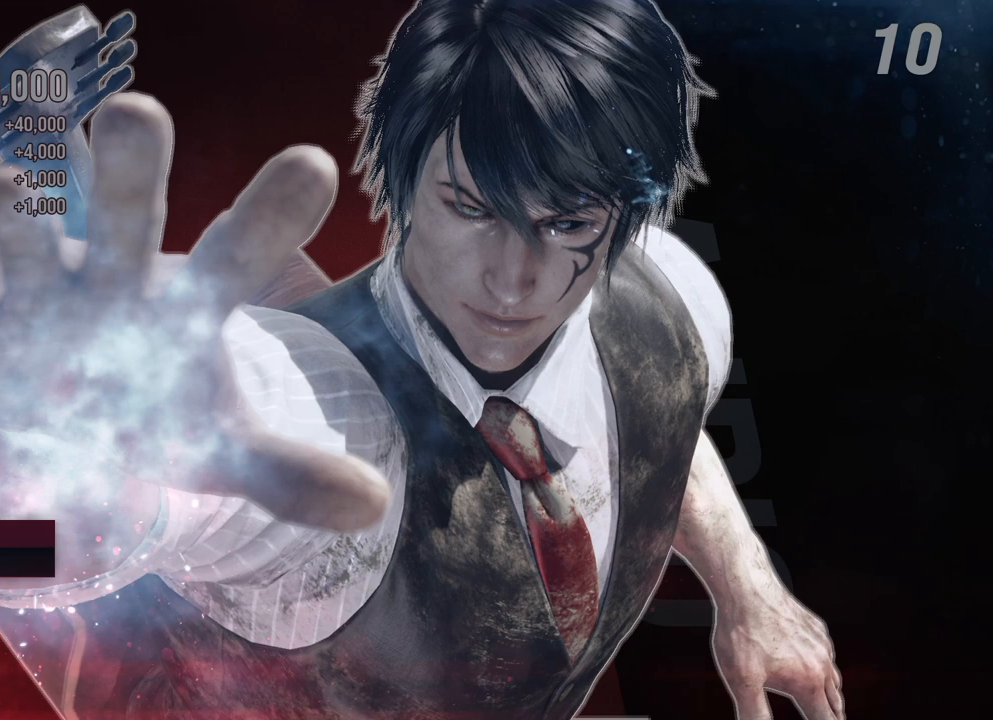
Gameplay with a controller (Xbox layout); each line is a JSON object with the inputs held at the frame after it. "events" lists button and stick changes between this image and that frame as [ms after this image, input, new state], when the widget could be followed in between. Not read: L2 R2.
{"buttons": [], "left_stick": "center", "right_stick": "center", "events": []}
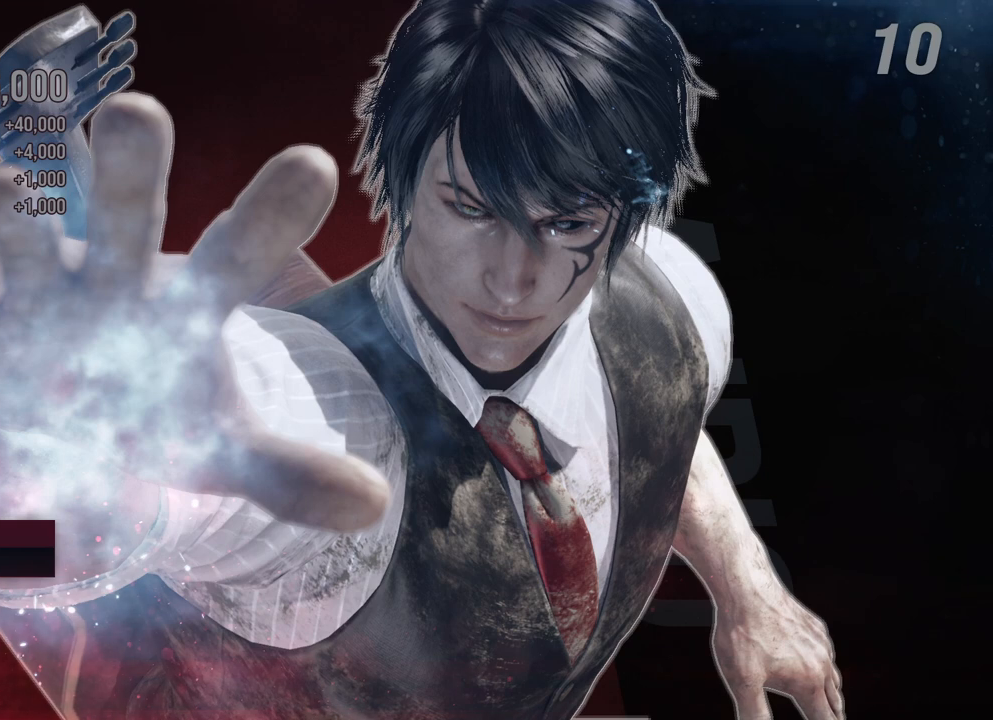
{"buttons": [], "left_stick": "center", "right_stick": "center", "events": []}
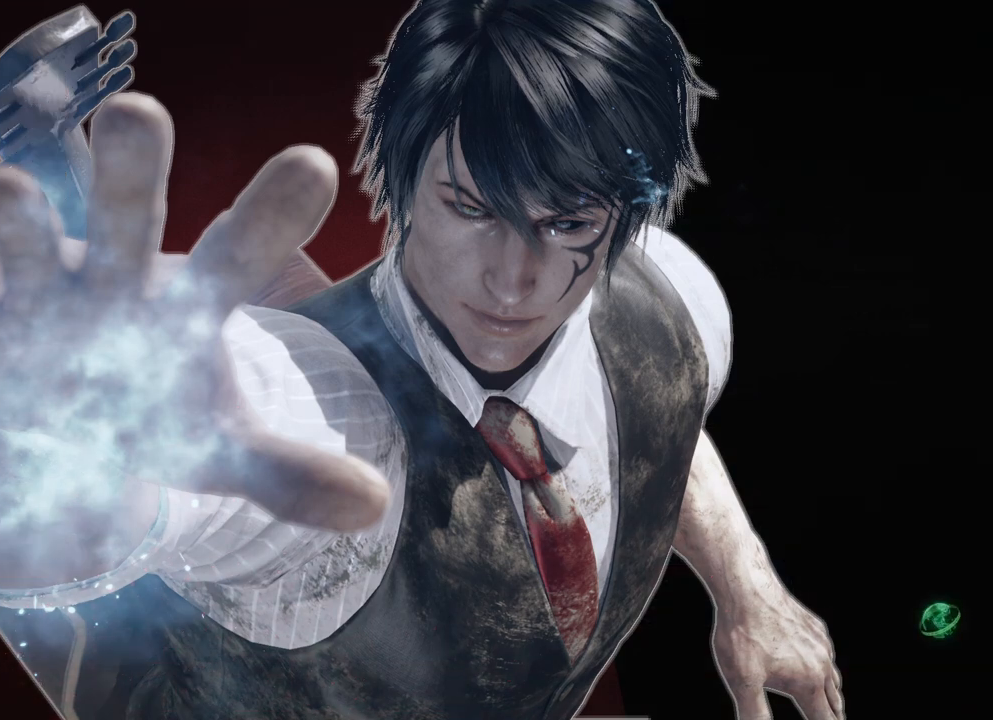
{"buttons": [], "left_stick": "center", "right_stick": "center", "events": []}
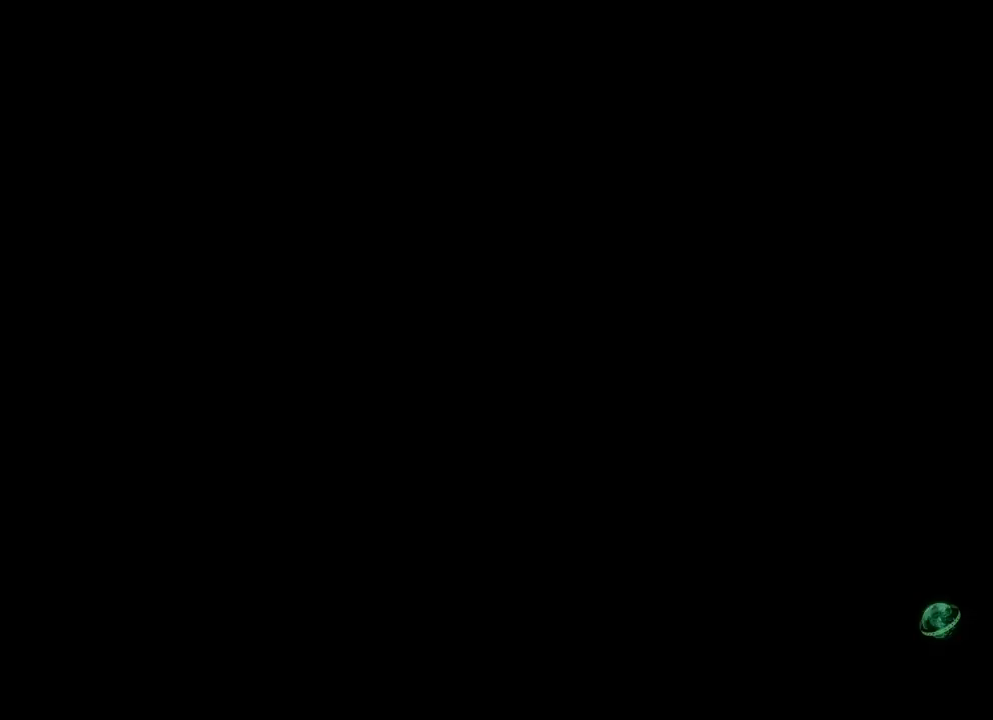
{"buttons": [], "left_stick": "center", "right_stick": "center", "events": []}
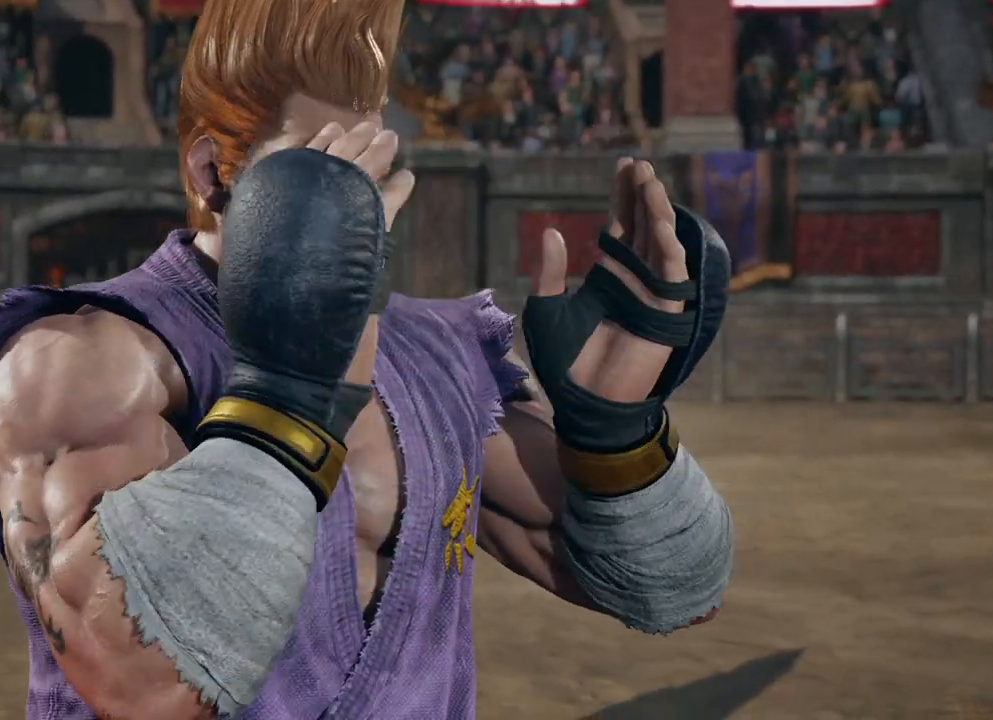
{"buttons": [], "left_stick": "center", "right_stick": "center", "events": [[183, "A", "down"], [250, "A", "up"], [367, "A", "down"], [450, "A", "up"]]}
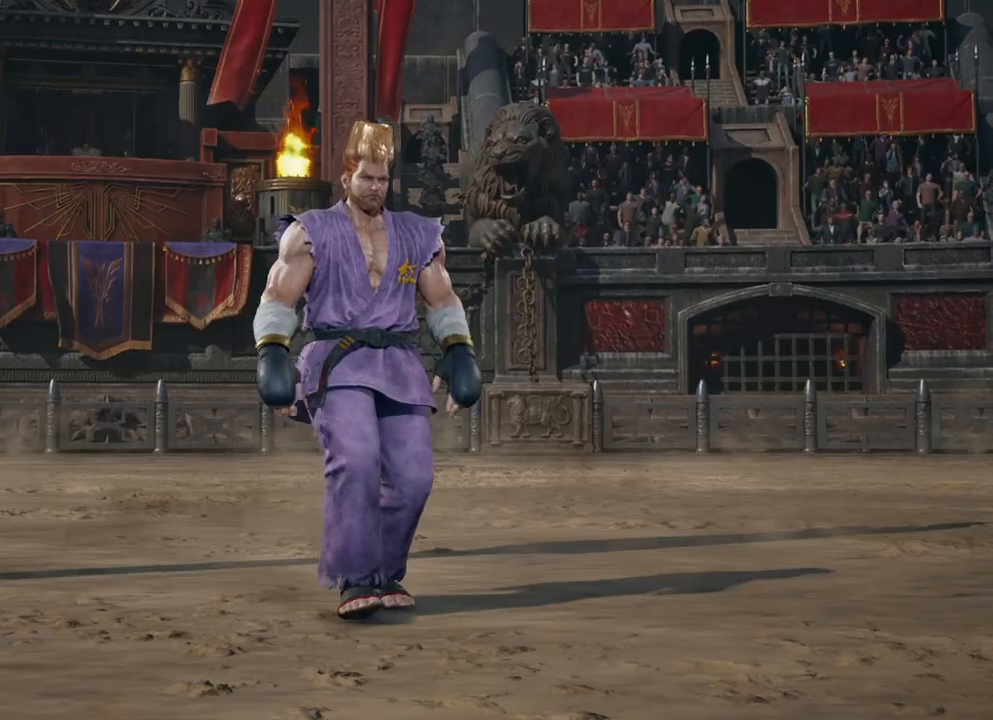
{"buttons": [], "left_stick": "center", "right_stick": "center", "events": []}
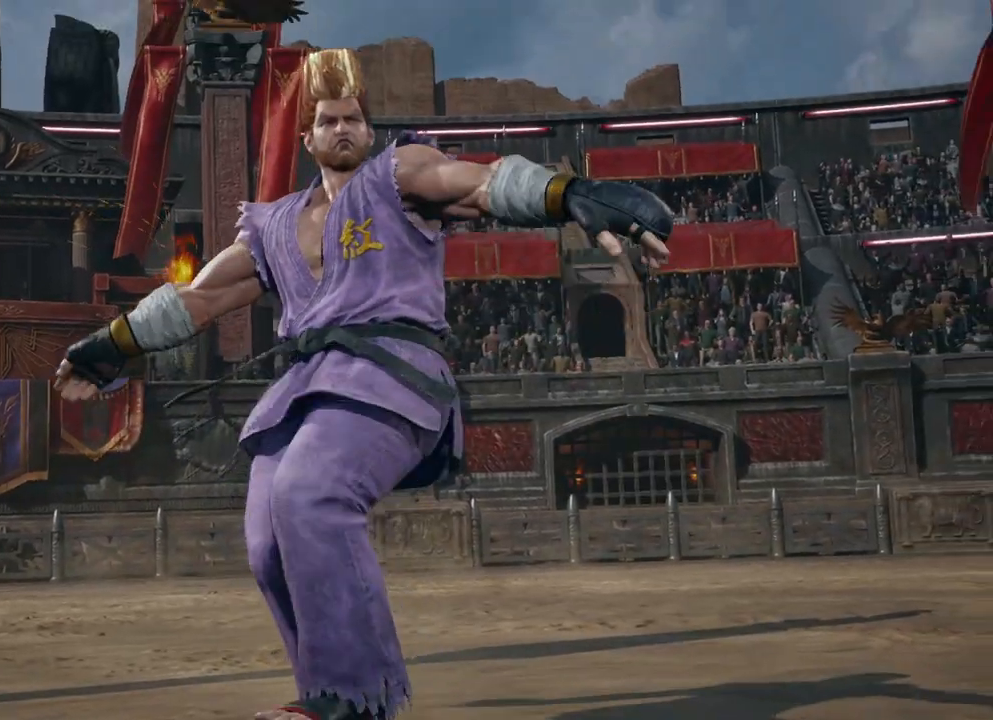
{"buttons": ["A"], "left_stick": "center", "right_stick": "center", "events": [[467, "A", "down"]]}
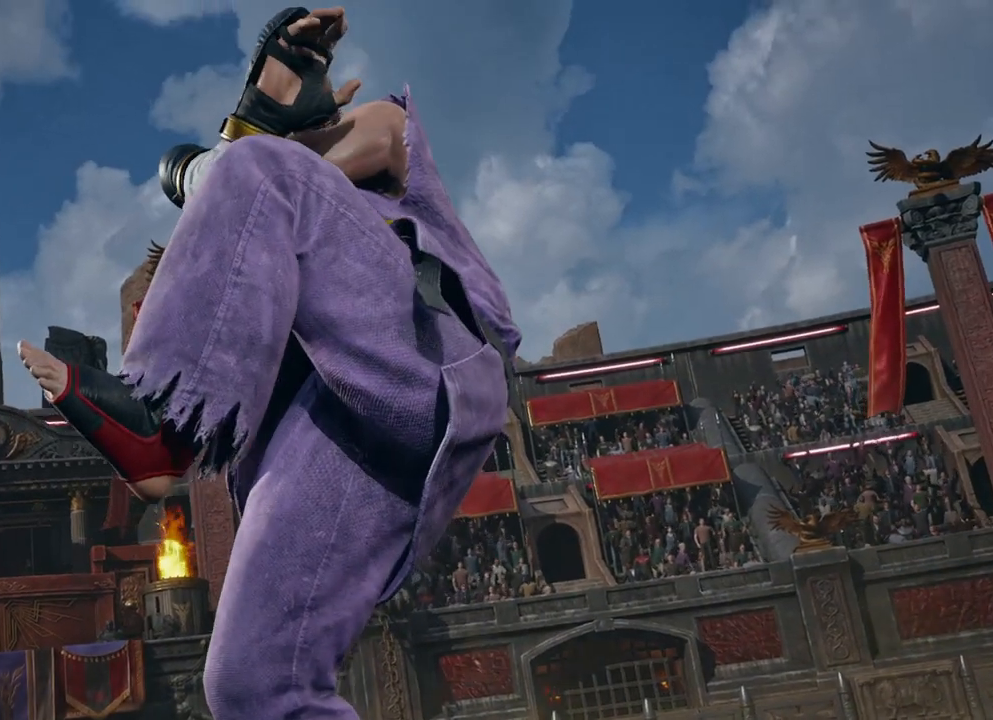
{"buttons": [], "left_stick": "center", "right_stick": "center", "events": [[33, "B", "down"], [183, "B", "up"], [300, "A", "up"], [317, "A", "down"], [317, "B", "down"], [333, "A", "up"], [500, "B", "up"]]}
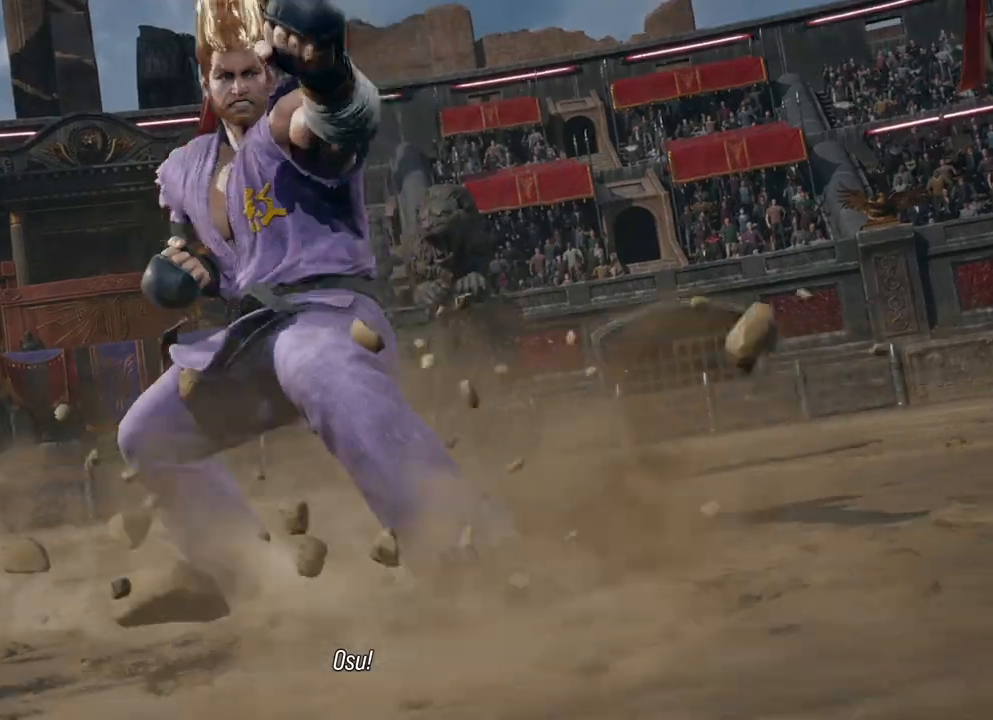
{"buttons": [], "left_stick": "center", "right_stick": "center", "events": [[100, "X", "down"], [133, "Y", "down"], [150, "B", "down"], [267, "B", "up"], [267, "Y", "up"], [333, "X", "up"]]}
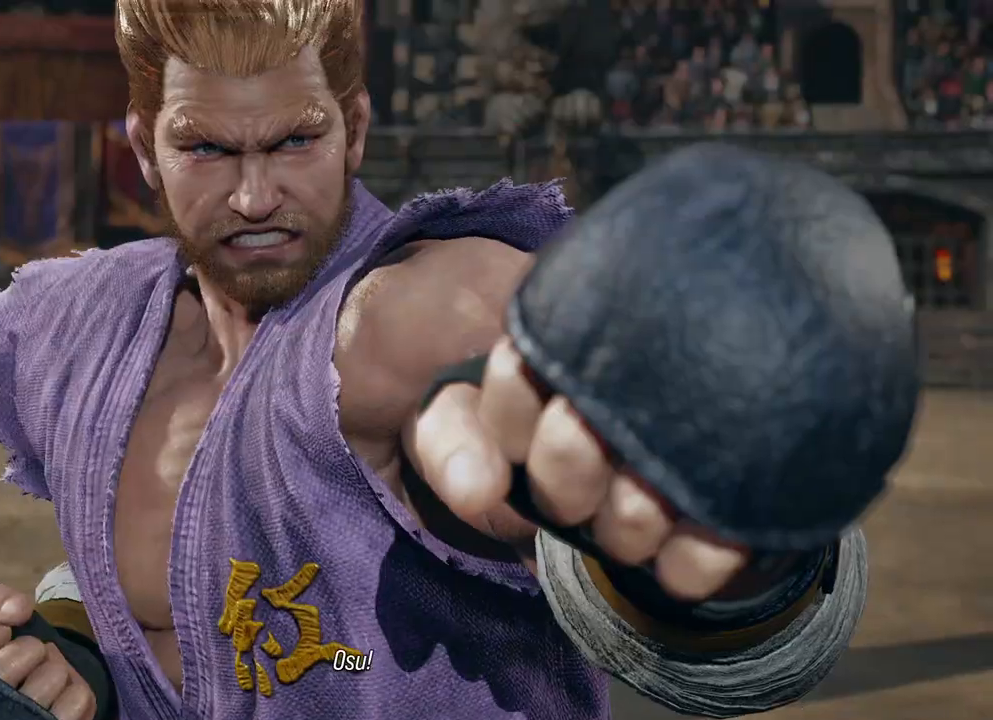
{"buttons": [], "left_stick": "center", "right_stick": "center", "events": []}
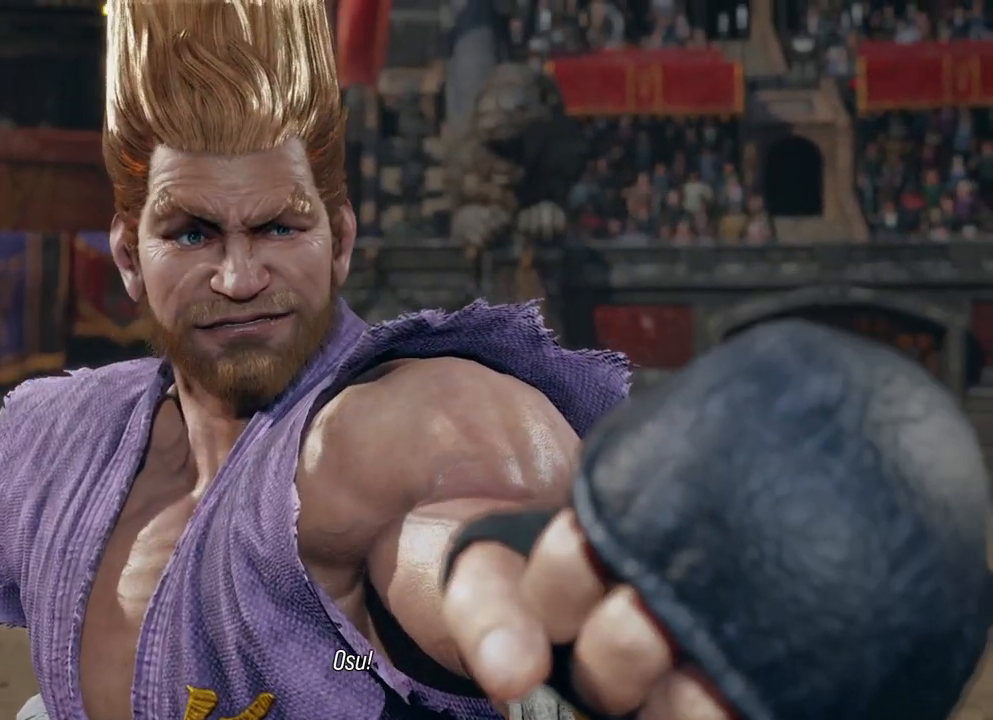
{"buttons": [], "left_stick": "center", "right_stick": "center", "events": []}
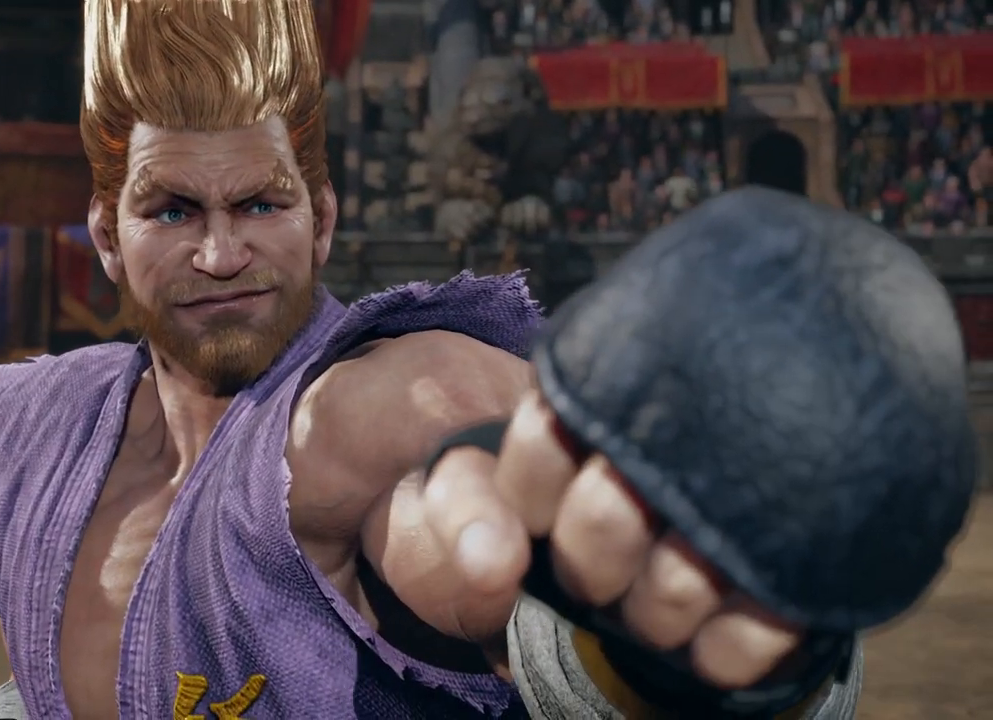
{"buttons": [], "left_stick": "center", "right_stick": "center", "events": []}
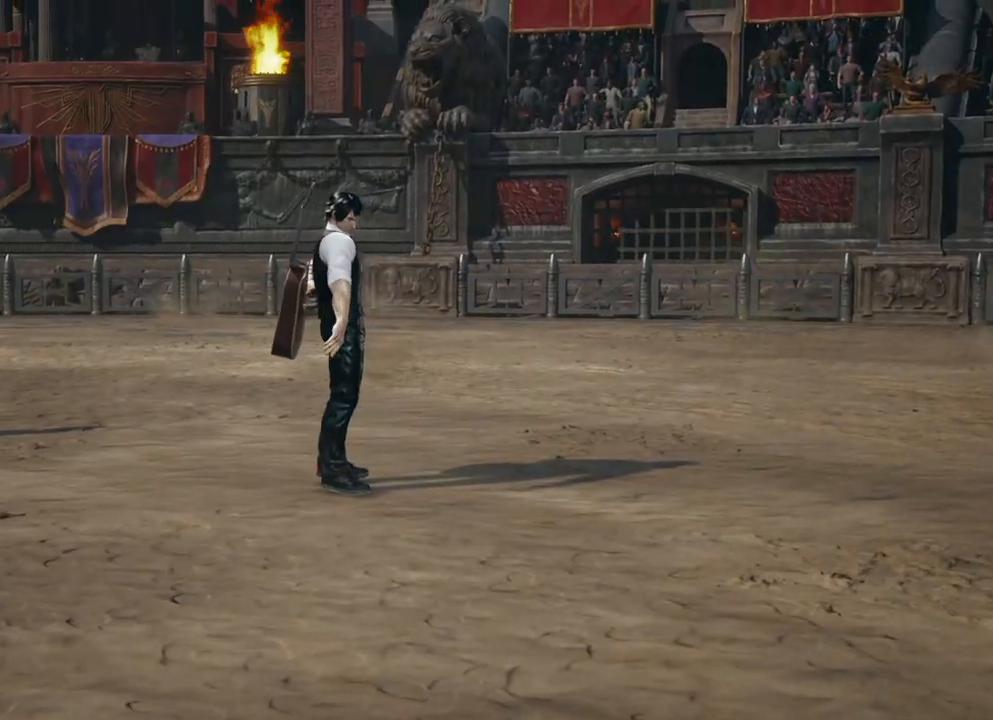
{"buttons": [], "left_stick": "center", "right_stick": "center", "events": [[117, "START", "down"], [217, "START", "up"], [283, "START", "down"], [333, "START", "up"]]}
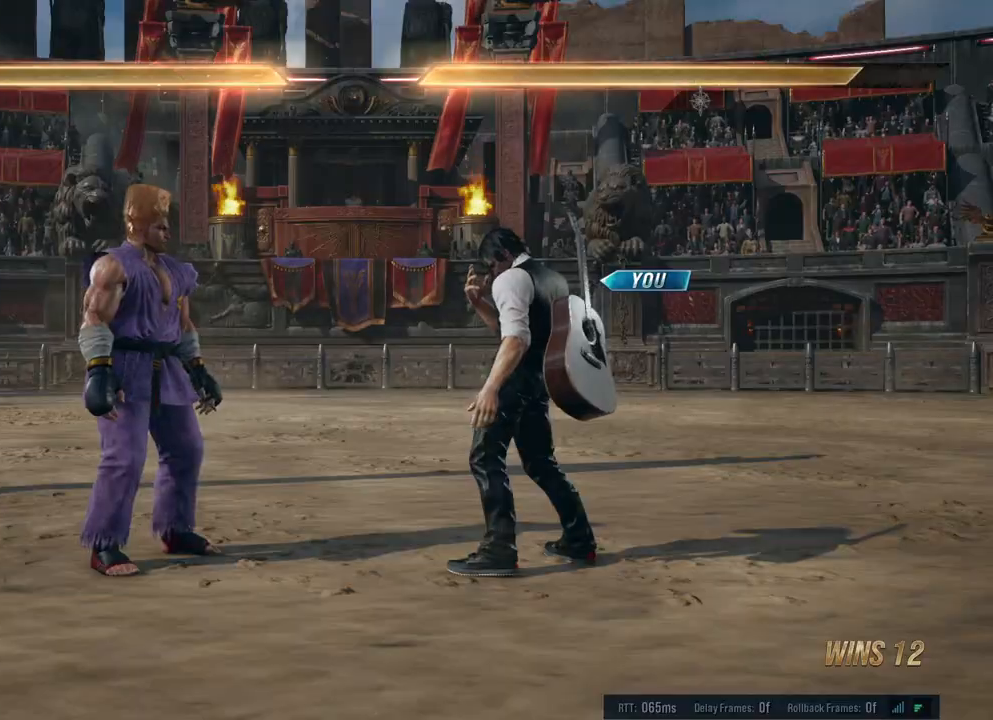
{"buttons": [], "left_stick": "center", "right_stick": "center", "events": []}
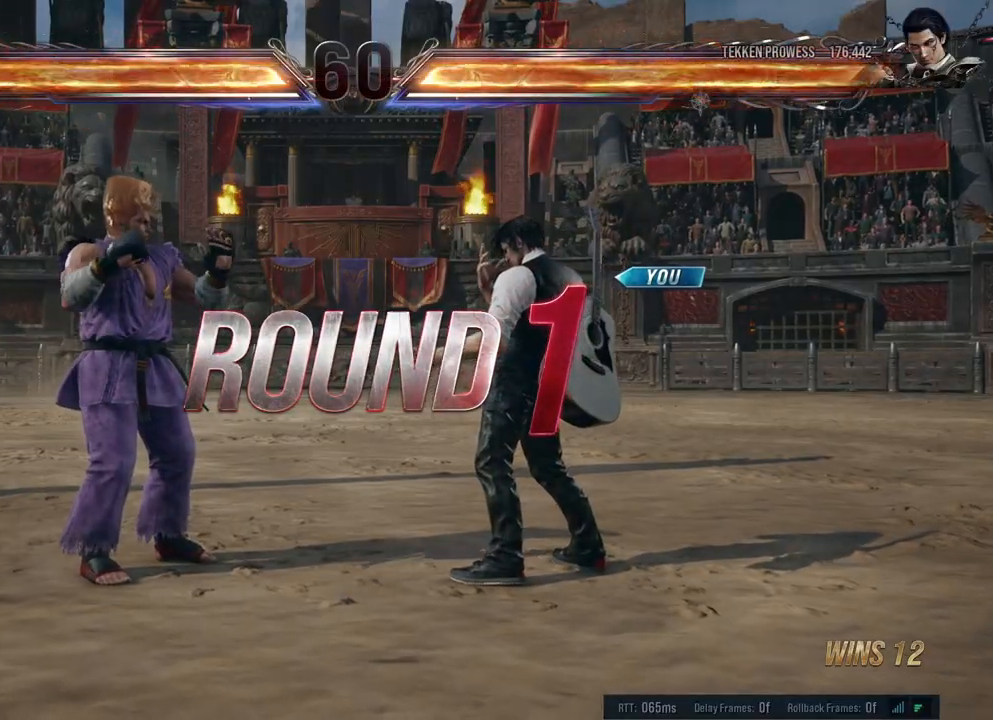
{"buttons": [], "left_stick": "center", "right_stick": "center", "events": []}
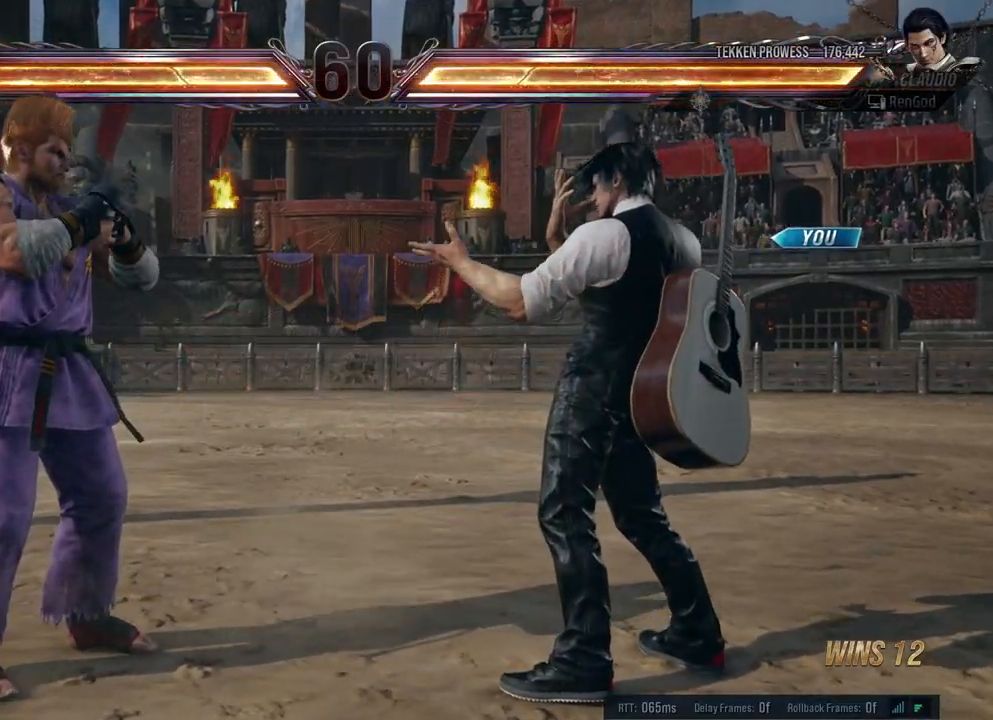
{"buttons": [], "left_stick": "center", "right_stick": "center", "events": []}
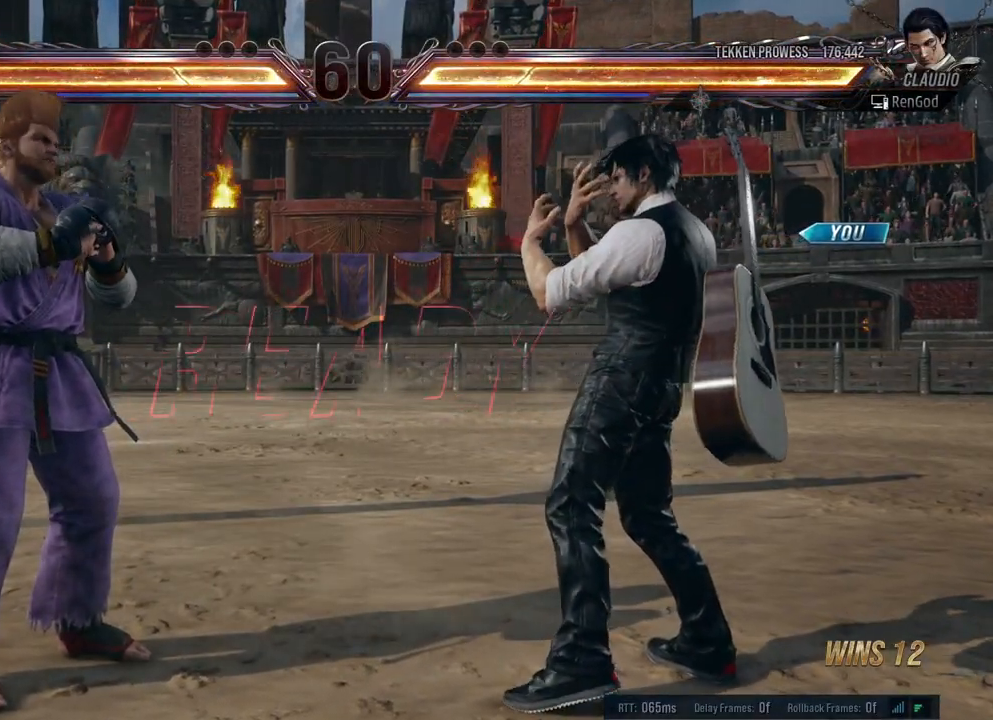
{"buttons": [], "left_stick": "center", "right_stick": "center", "events": []}
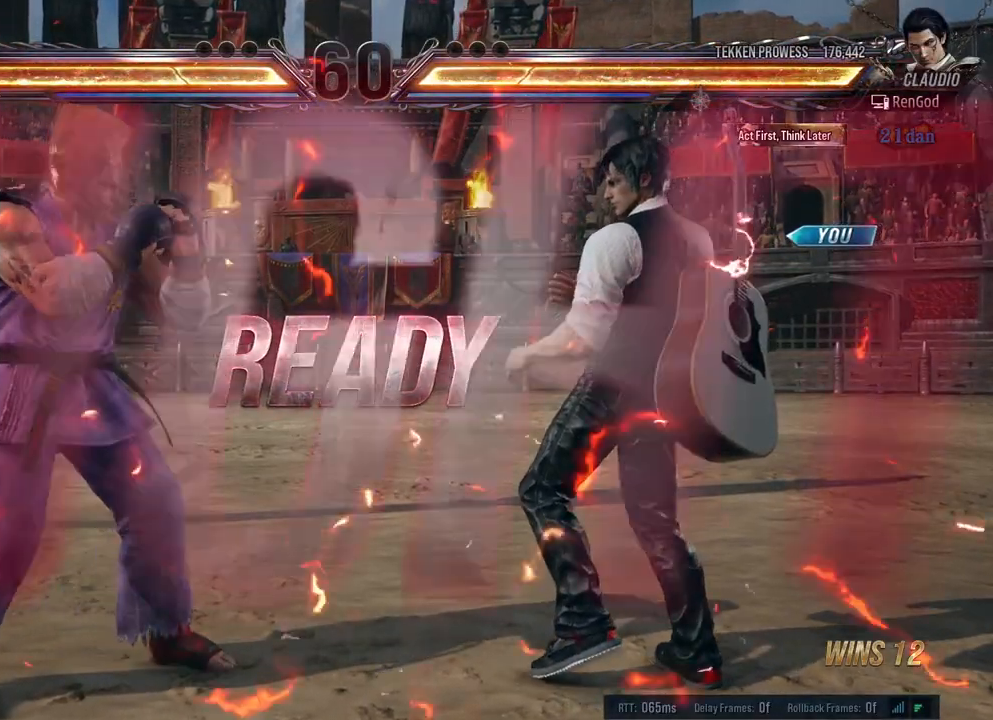
{"buttons": [], "left_stick": "center", "right_stick": "center", "events": []}
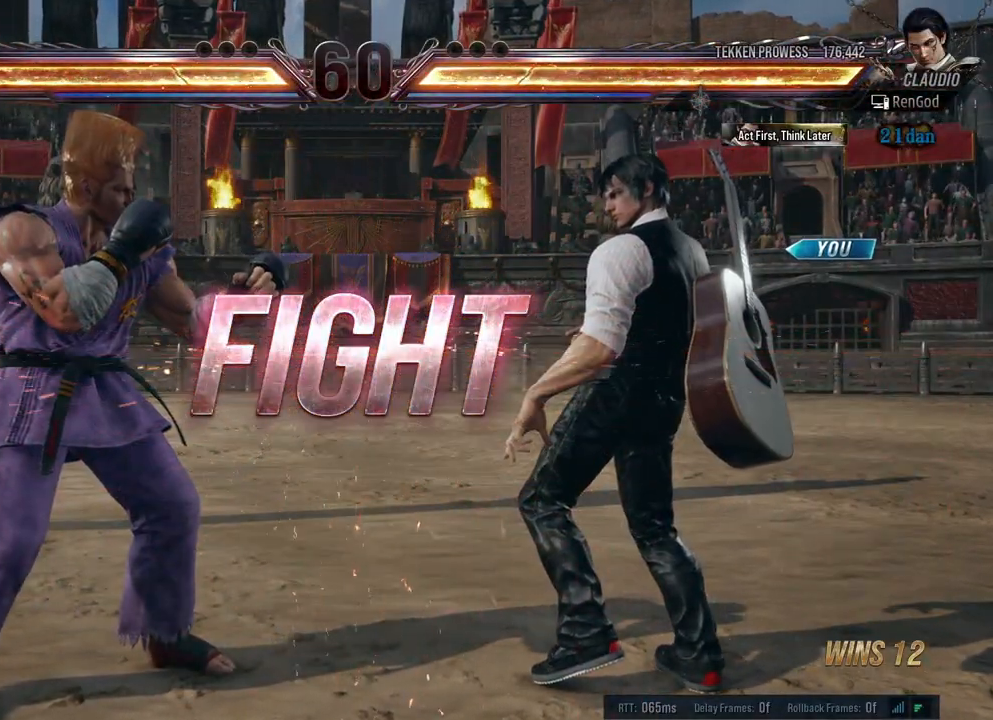
{"buttons": [], "left_stick": "center", "right_stick": "center", "events": [[83, "left_stick", "up"], [150, "B", "down"], [233, "B", "up"], [283, "left_stick", "center"]]}
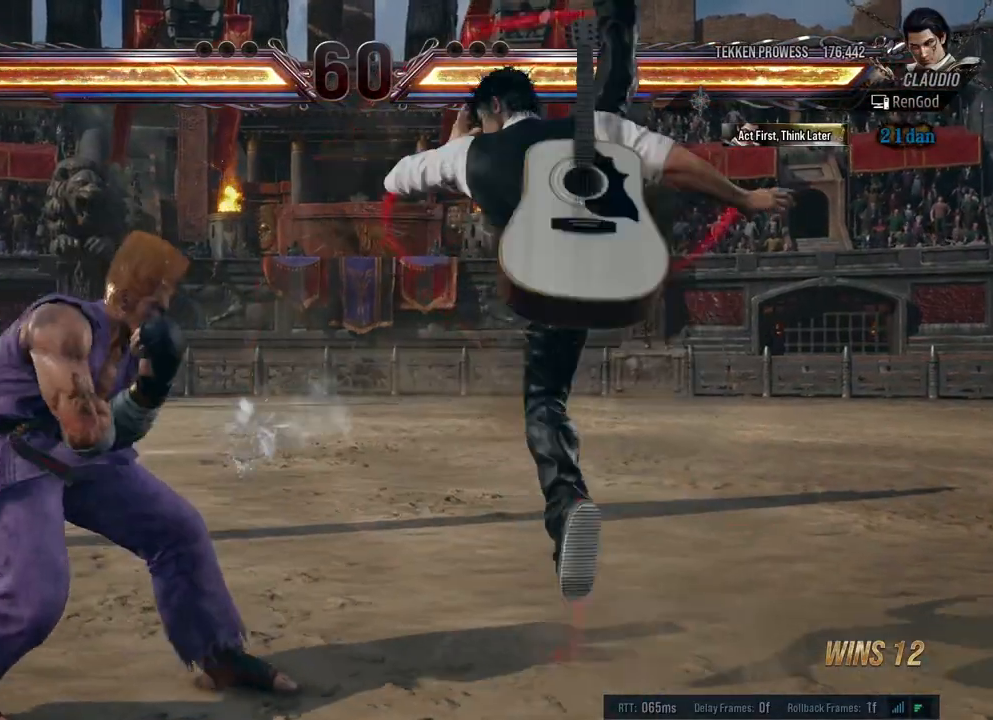
{"buttons": [], "left_stick": "right", "right_stick": "center", "events": [[250, "left_stick", "right"]]}
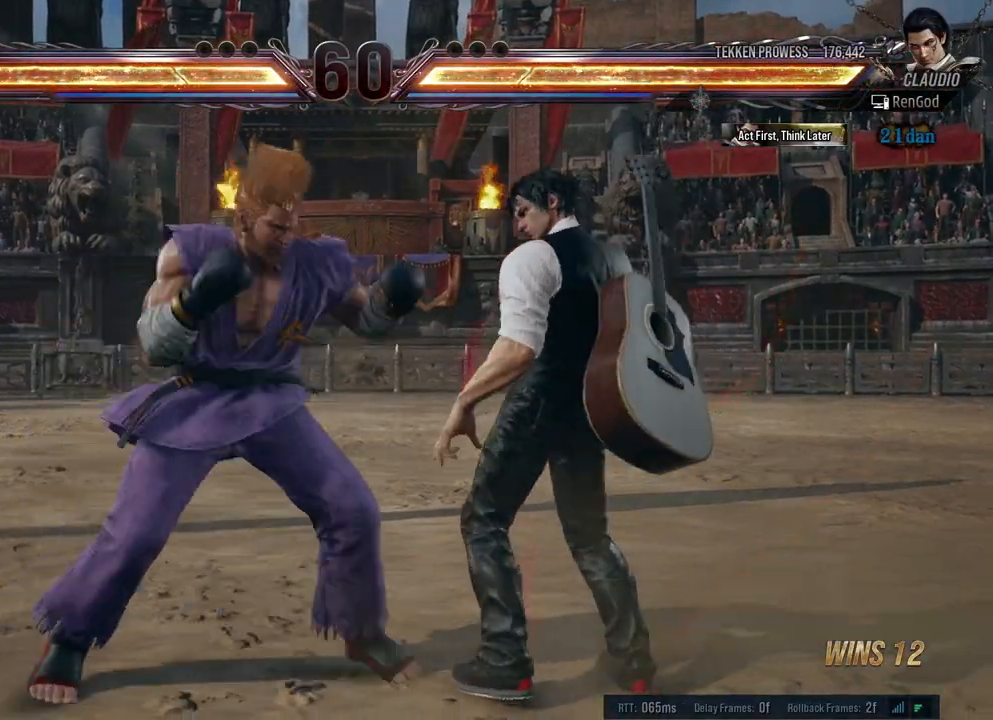
{"buttons": [], "left_stick": "down-right", "right_stick": "center", "events": [[433, "left_stick", "down-right"]]}
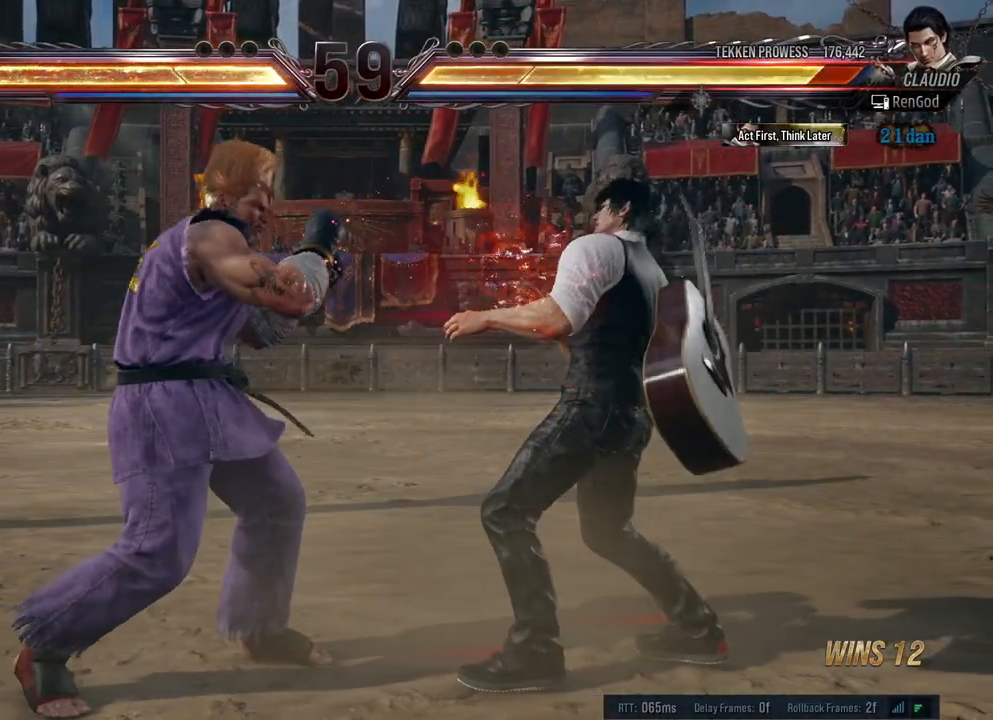
{"buttons": [], "left_stick": "center", "right_stick": "center", "events": [[17, "X", "down"], [150, "X", "up"], [200, "left_stick", "center"], [333, "left_stick", "right"], [500, "left_stick", "center"]]}
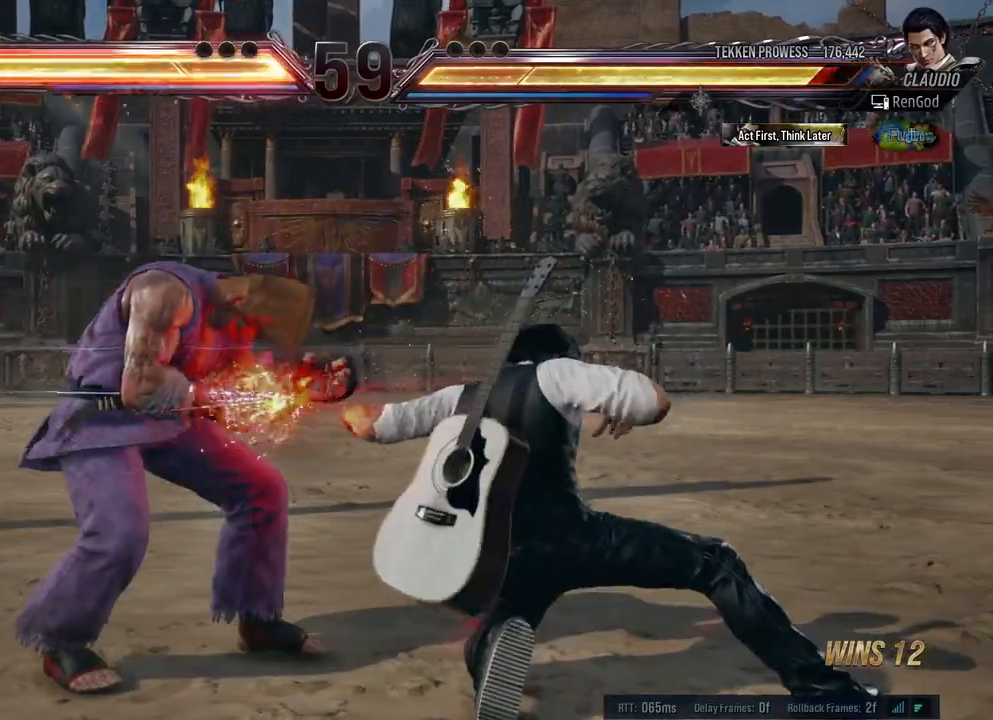
{"buttons": [], "left_stick": "right", "right_stick": "center", "events": [[33, "left_stick", "right"], [267, "X", "down"], [350, "X", "up"], [417, "X", "down"], [483, "X", "up"]]}
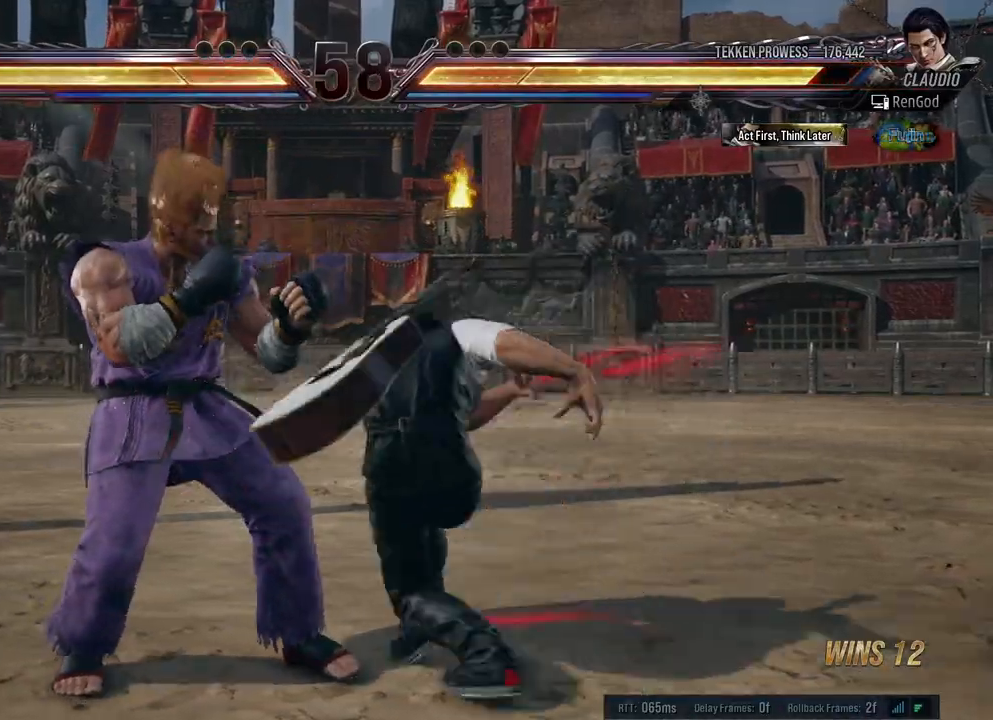
{"buttons": [], "left_stick": "right", "right_stick": "center", "events": [[67, "X", "down"], [167, "X", "up"], [250, "left_stick", "center"], [333, "left_stick", "right"]]}
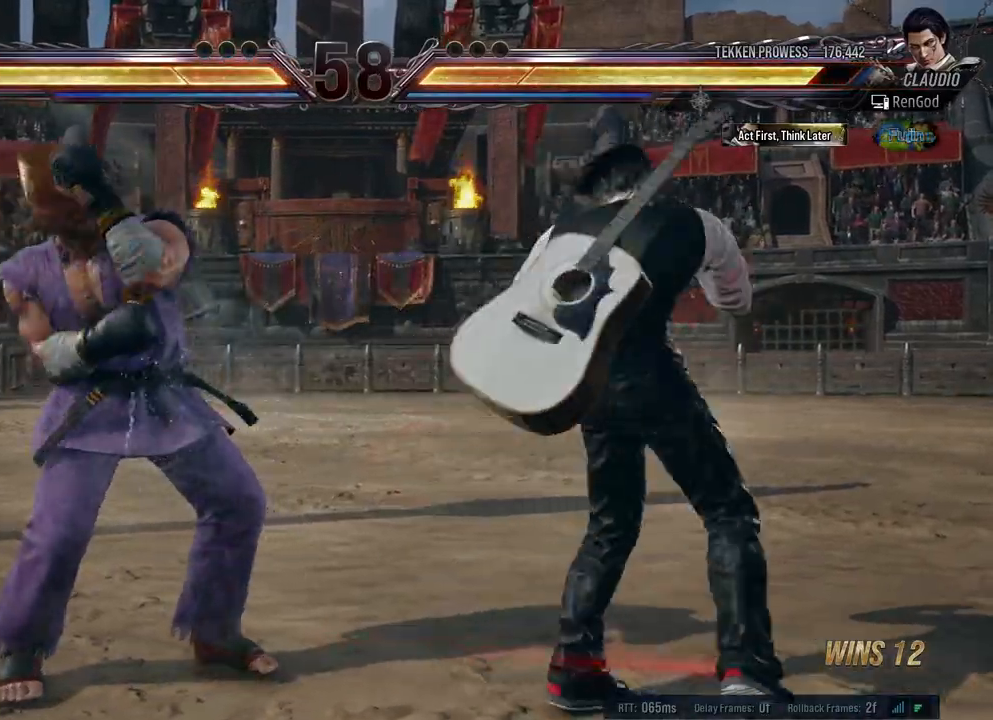
{"buttons": [], "left_stick": "right", "right_stick": "center", "events": [[133, "Y", "down"], [217, "Y", "up"]]}
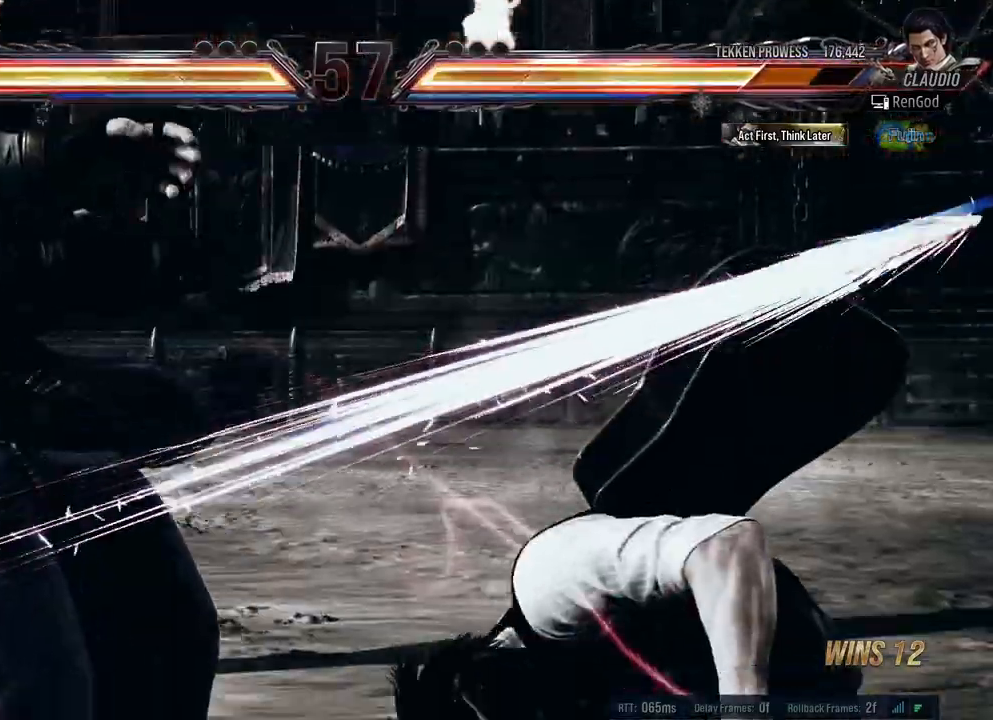
{"buttons": [], "left_stick": "right", "right_stick": "center", "events": [[83, "left_stick", "center"], [183, "left_stick", "right"], [283, "left_stick", "center"], [483, "left_stick", "right"]]}